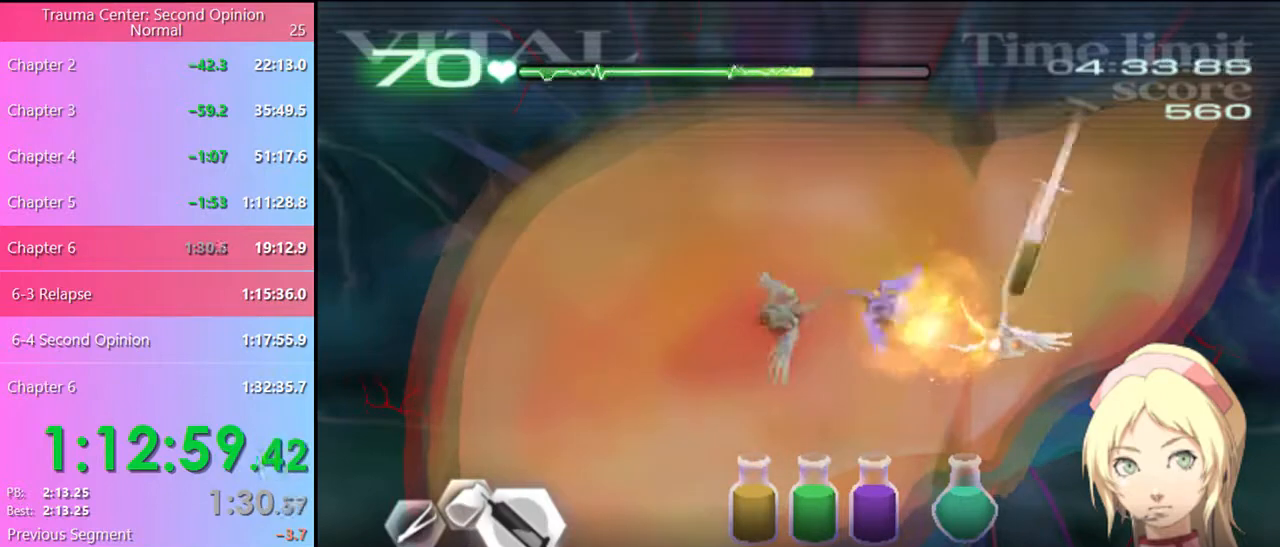
Gameplay with keyboard and mouse; each line is a JSON object with the keys and mouse buttons held at the frame after it. "events" lists presses ("down") and releases ("up") of "a", "alt", "c", "d", "e", "f", "q", "r", "s", "shift", "space", "v", "w", "mouse_left", "mouse_wheel", "mouse_right", "mouse_mb4" and "mouse_mb5" between this image and that frame as [ms after this image, input, new state], when the widget could be followed in between. "mouse_left", "mouse_wheel", "mouse_right", "mouse_mb4", "mouse_mb5" = the "left", "wheel", "right", "mb4", "mb5" buttons of the "mouse" list. No other keys are recorded. "wheel" means that the mouse wheel is clicked or scrolled. Mouse movement is not recorded.
{"keys": ["d", "w"], "mouse": ["left"], "events": [[167, "mouse_left", "up"], [367, "mouse_left", "down"]]}
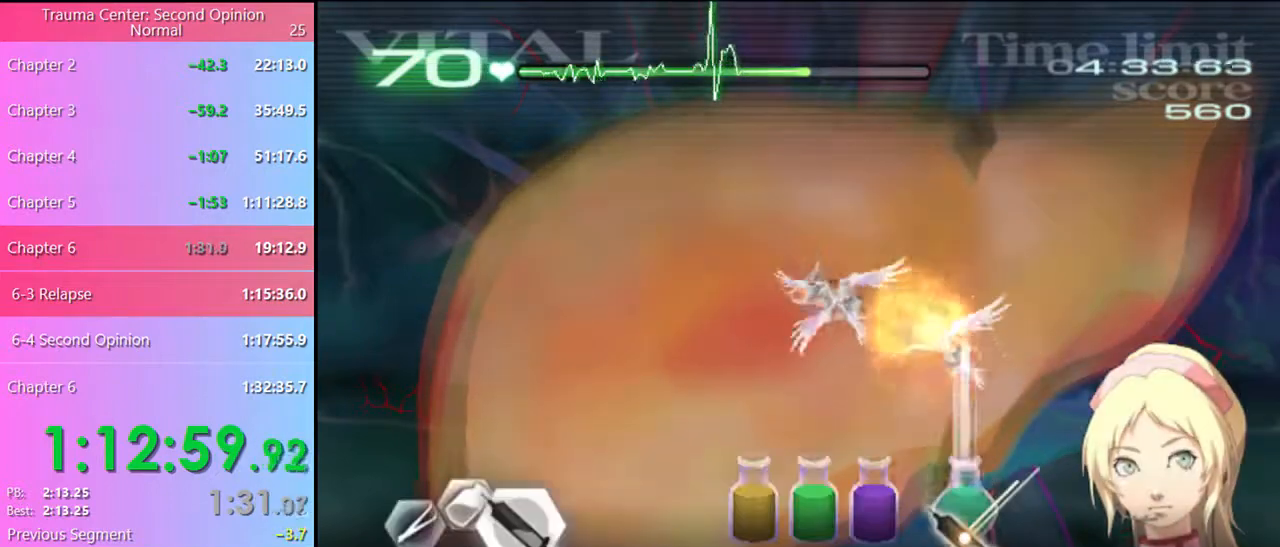
{"keys": ["d", "w"], "mouse": ["left"], "events": [[400, "mouse_left", "up"], [500, "mouse_left", "down"]]}
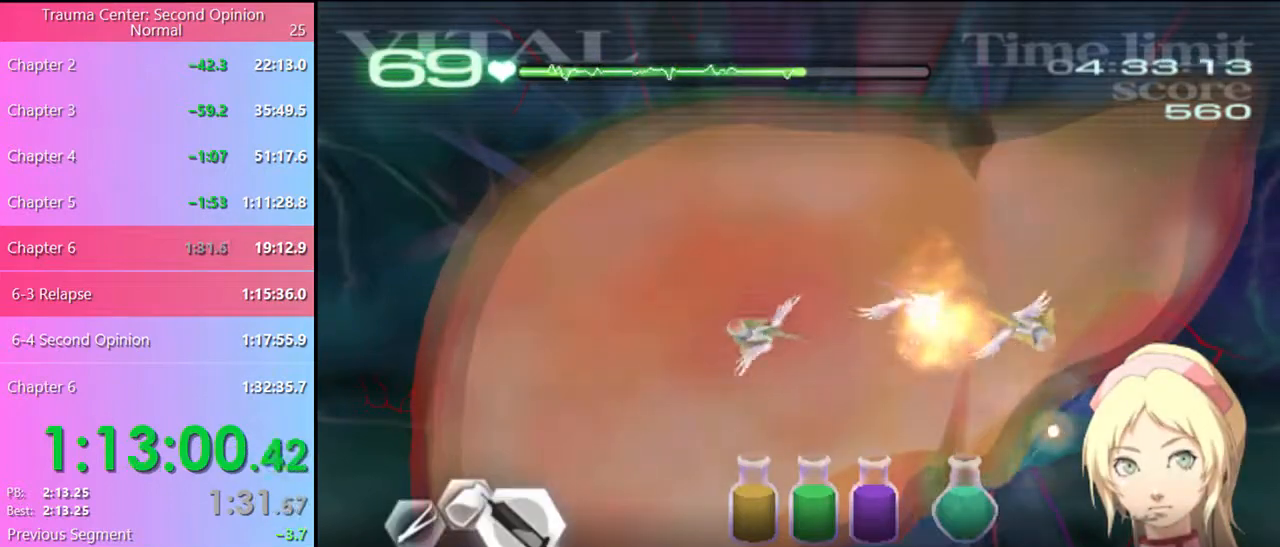
{"keys": ["d", "w"], "mouse": ["left"], "events": []}
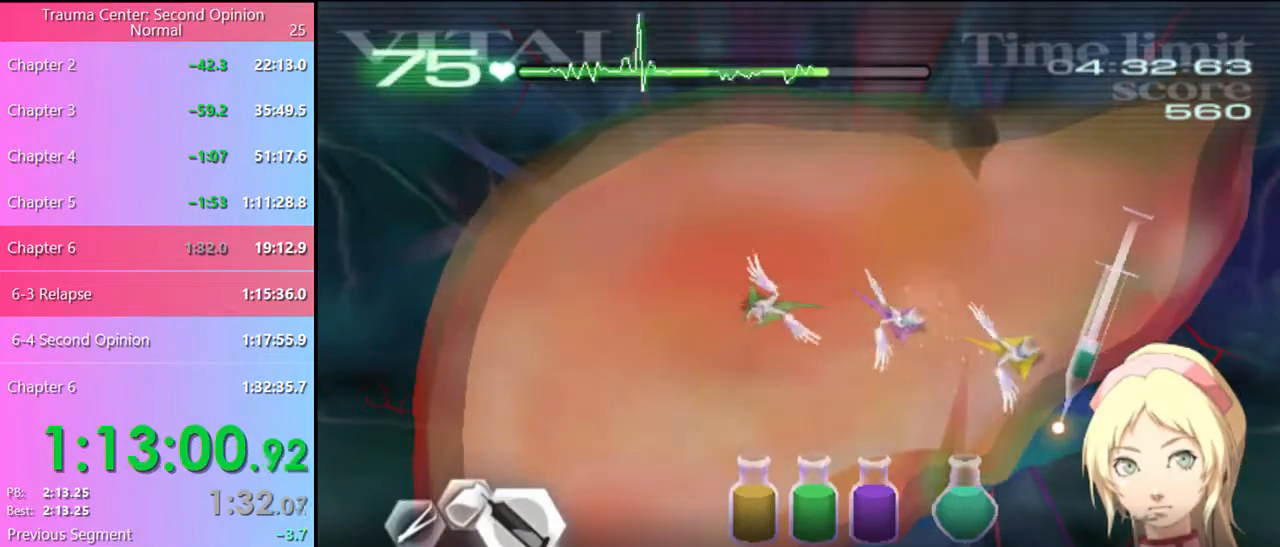
{"keys": ["d", "w"], "mouse": ["left"], "events": [[67, "mouse_left", "up"], [467, "mouse_left", "down"]]}
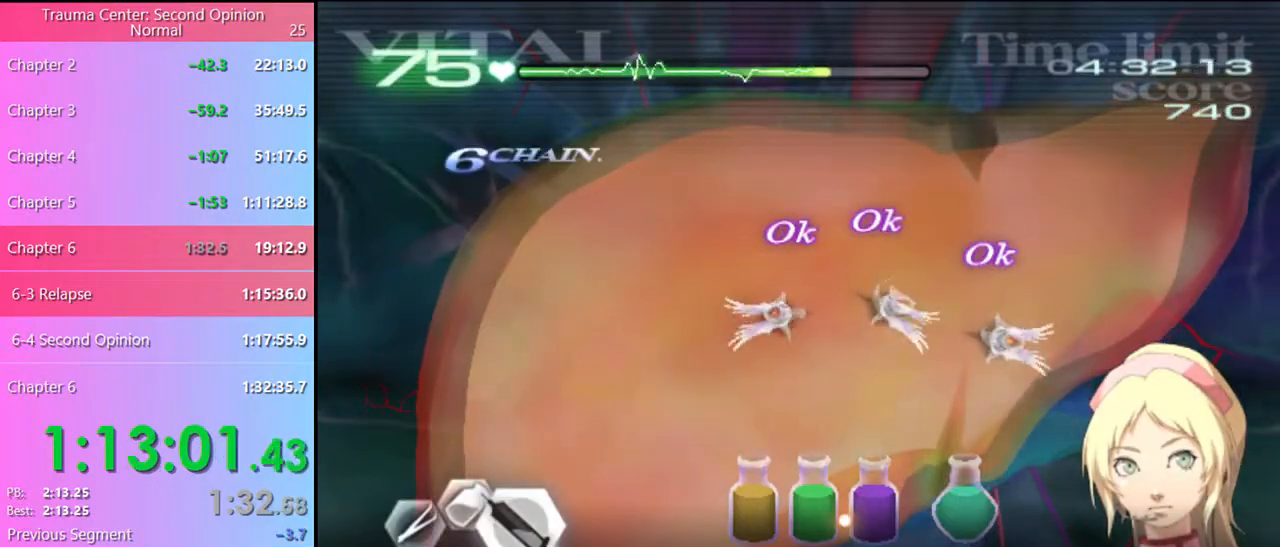
{"keys": ["d", "w"], "mouse": ["left"], "events": []}
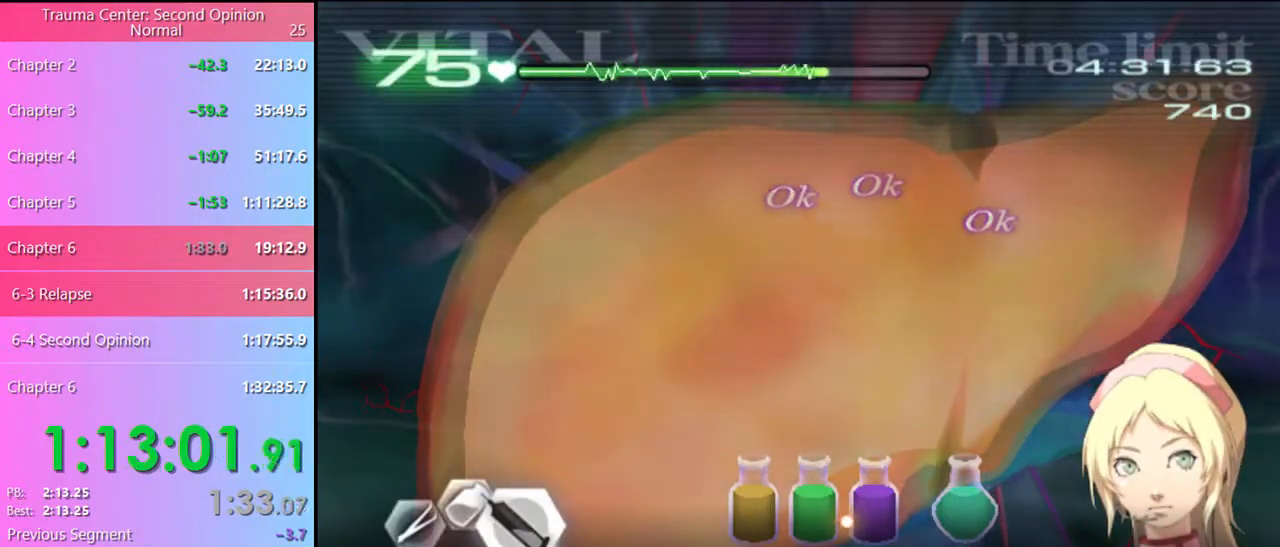
{"keys": ["d", "w"], "mouse": [], "events": [[234, "mouse_left", "up"]]}
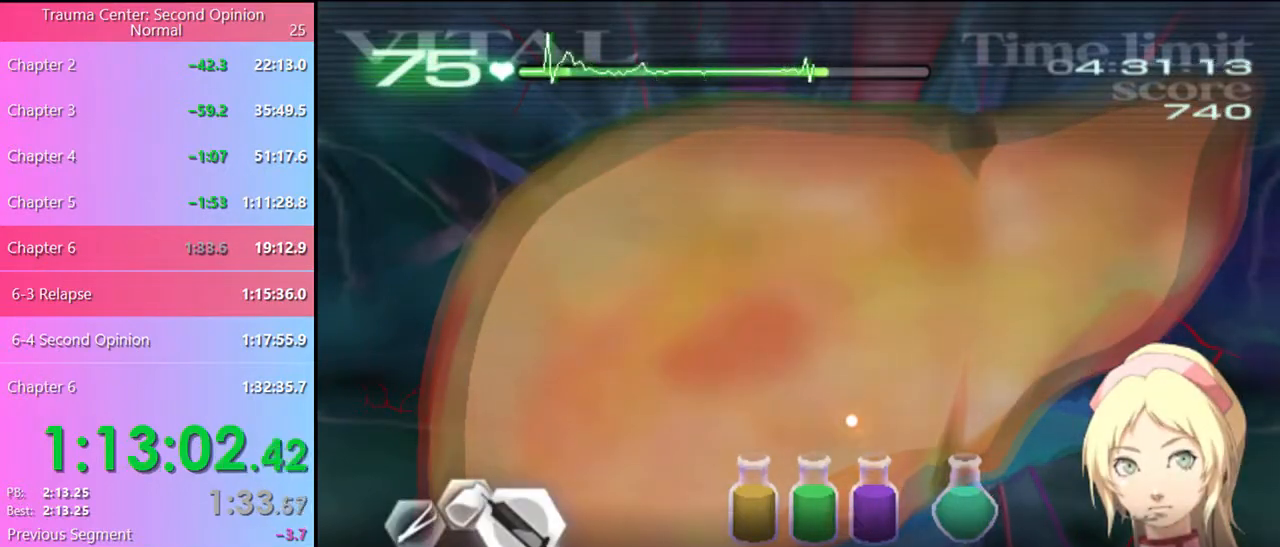
{"keys": ["d", "w"], "mouse": ["left"], "events": [[234, "mouse_left", "down"]]}
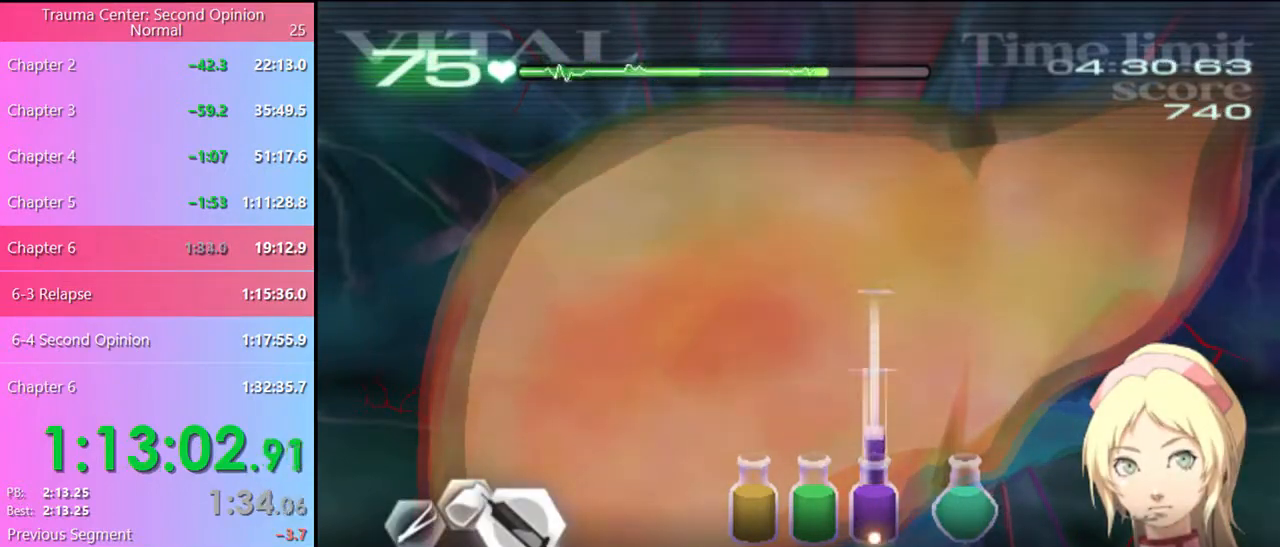
{"keys": ["d", "w"], "mouse": [], "events": [[267, "mouse_left", "up"]]}
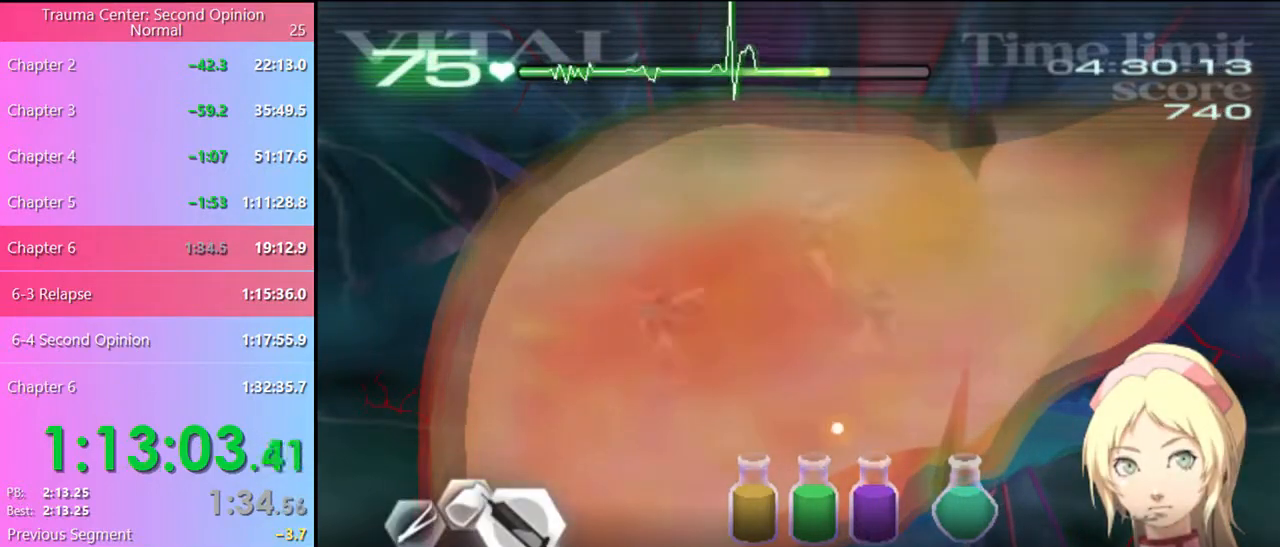
{"keys": ["d", "w"], "mouse": [], "events": []}
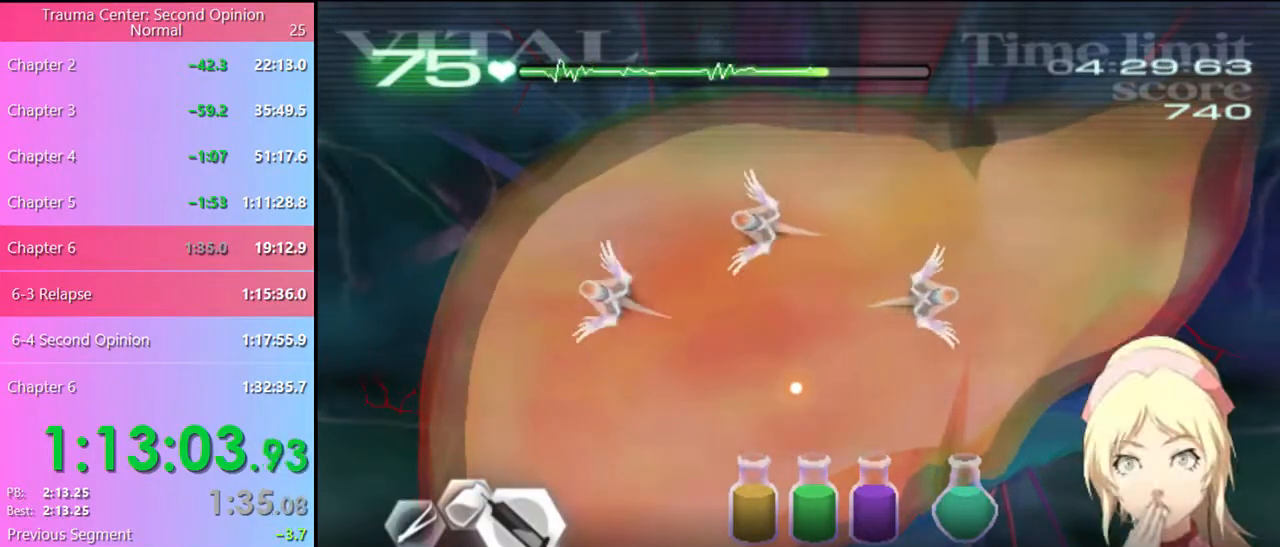
{"keys": ["d", "w"], "mouse": [], "events": []}
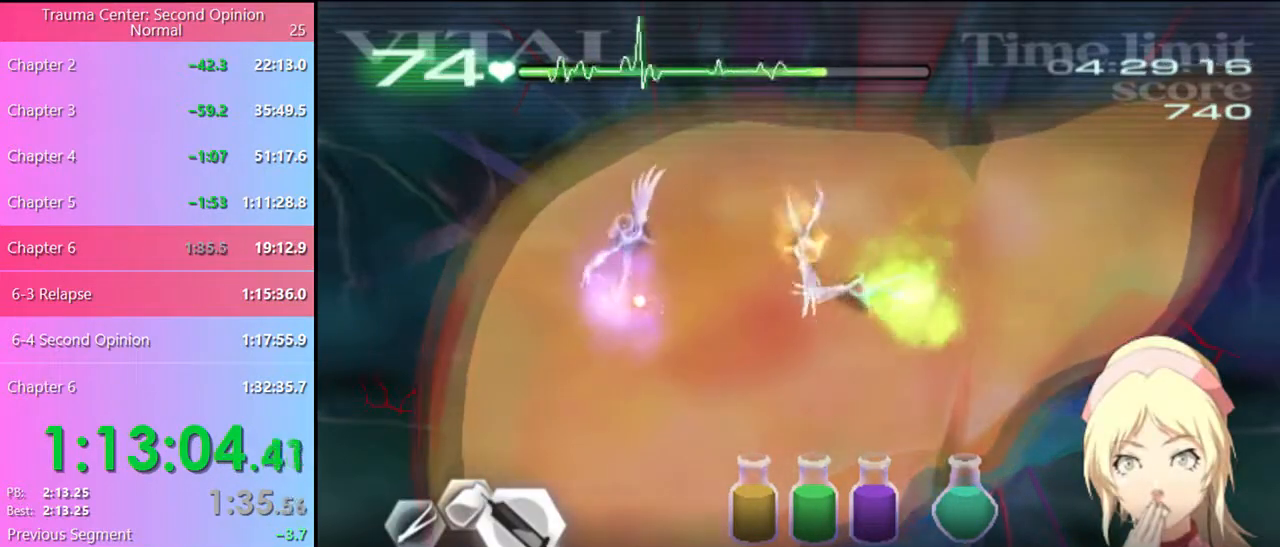
{"keys": ["d", "w"], "mouse": [], "events": [[134, "mouse_left", "down"], [400, "mouse_left", "up"]]}
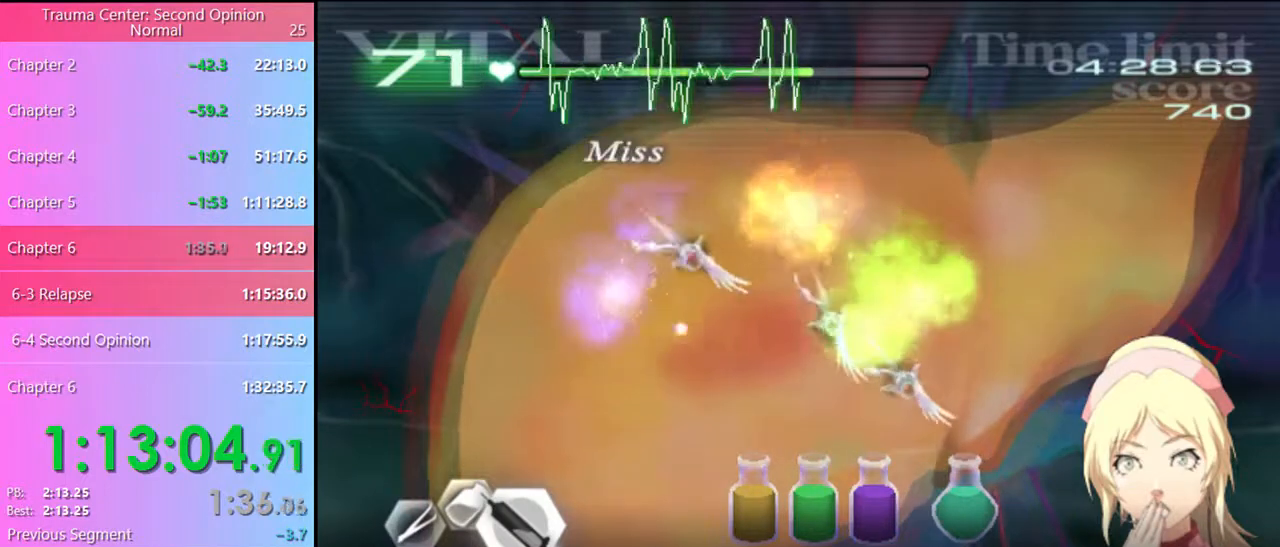
{"keys": ["d", "w"], "mouse": ["left"], "events": [[300, "mouse_left", "down"]]}
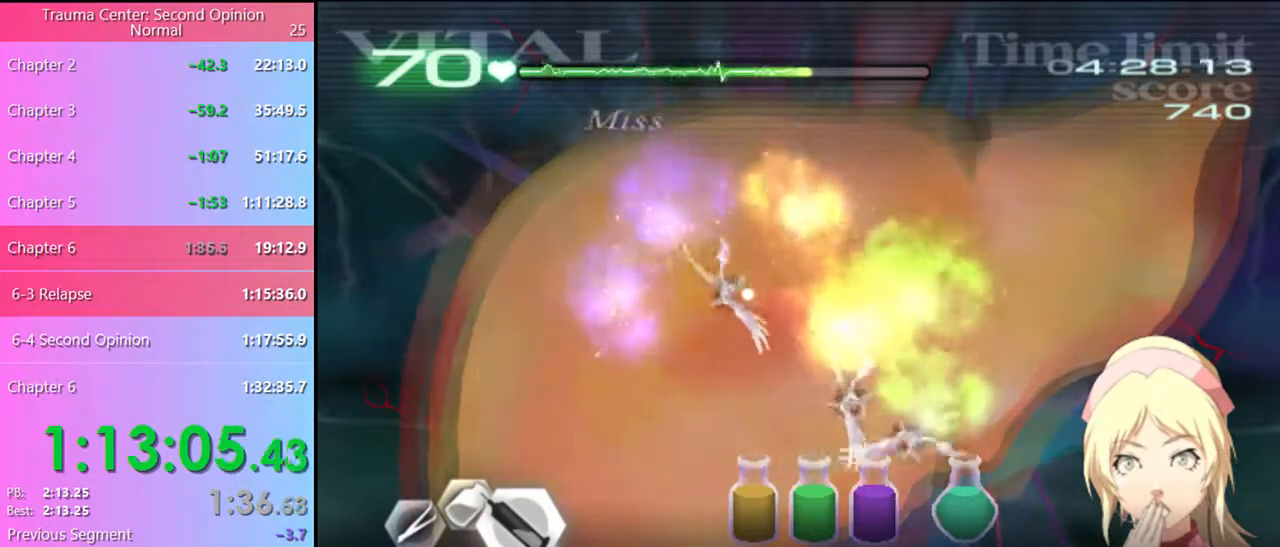
{"keys": ["d", "w"], "mouse": ["left"], "events": [[67, "mouse_left", "up"], [267, "mouse_left", "down"]]}
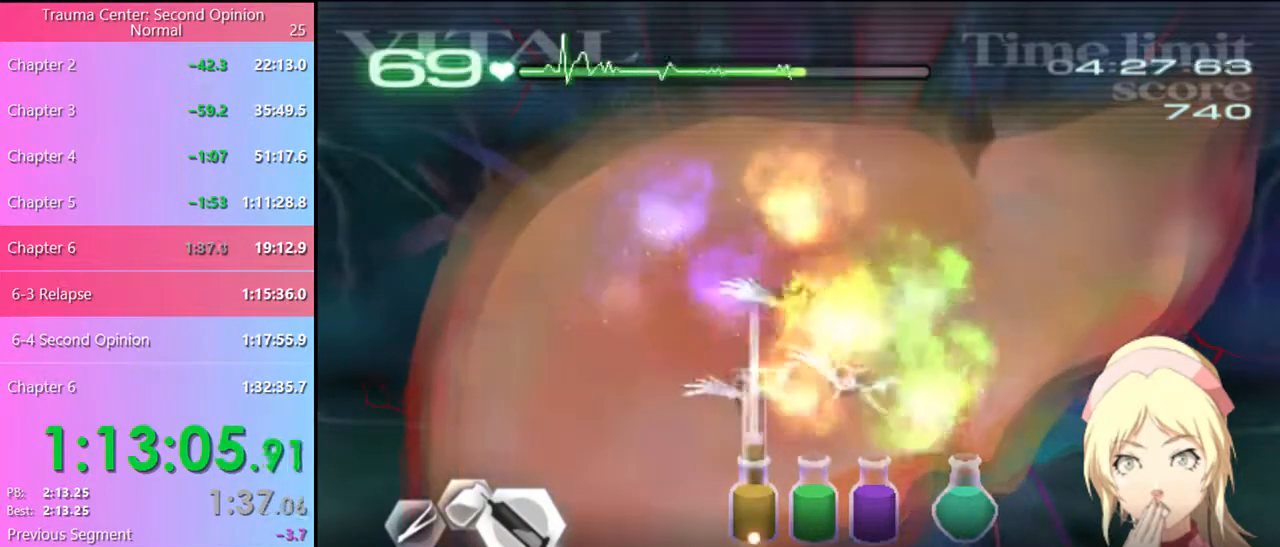
{"keys": ["d", "w"], "mouse": [], "events": [[167, "mouse_left", "up"]]}
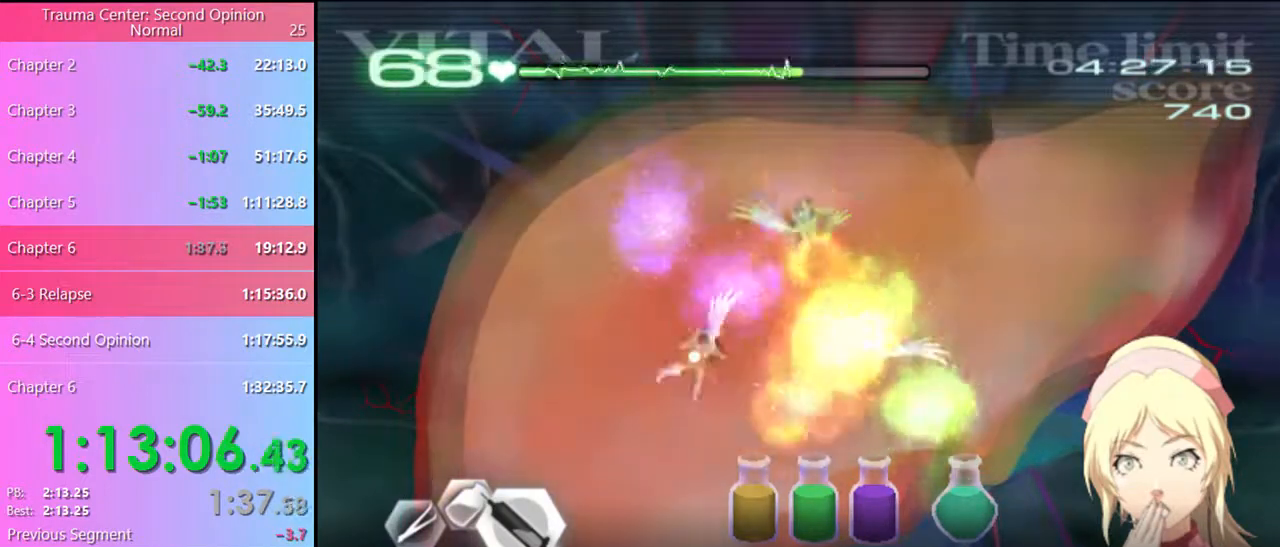
{"keys": ["d", "w"], "mouse": ["left"], "events": [[67, "mouse_left", "down"], [234, "mouse_left", "up"], [367, "mouse_left", "down"]]}
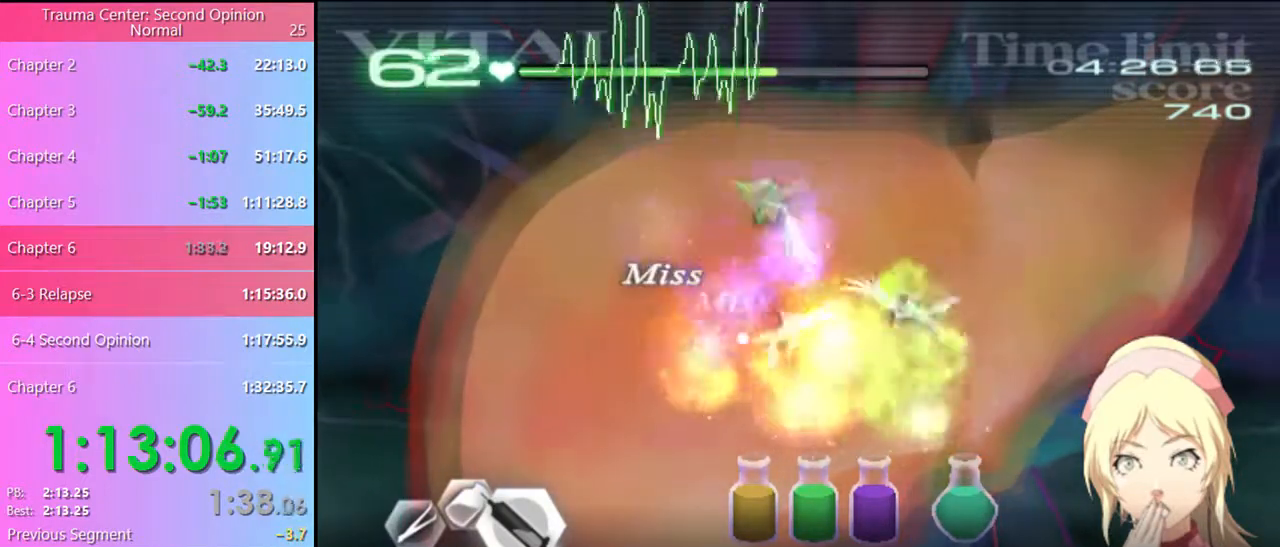
{"keys": ["d", "w"], "mouse": [], "events": [[167, "mouse_left", "up"]]}
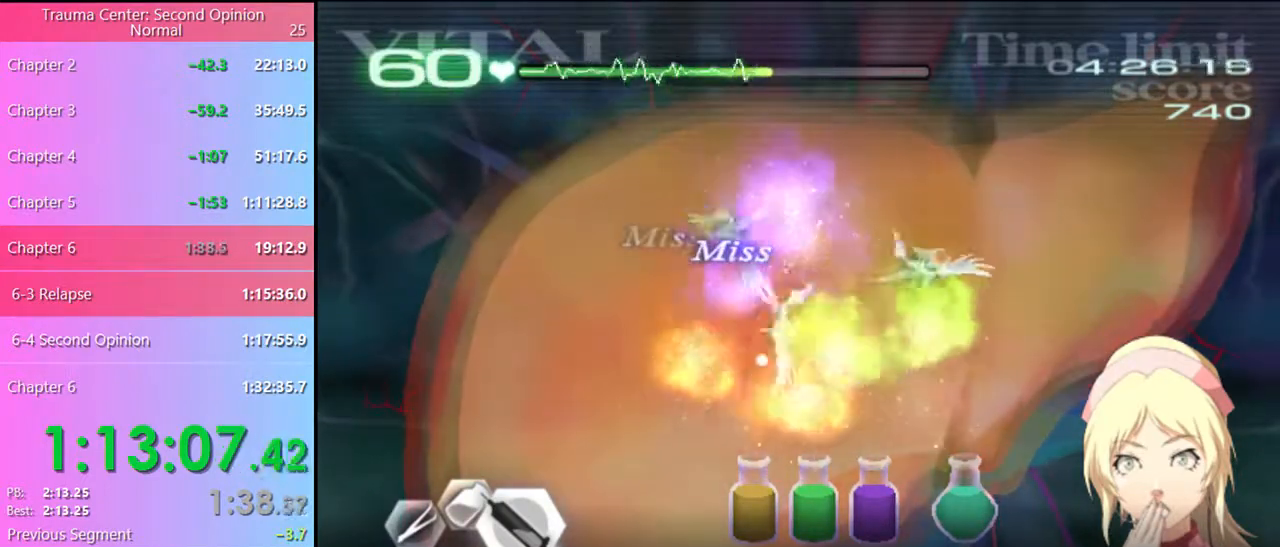
{"keys": ["d", "w"], "mouse": [], "events": []}
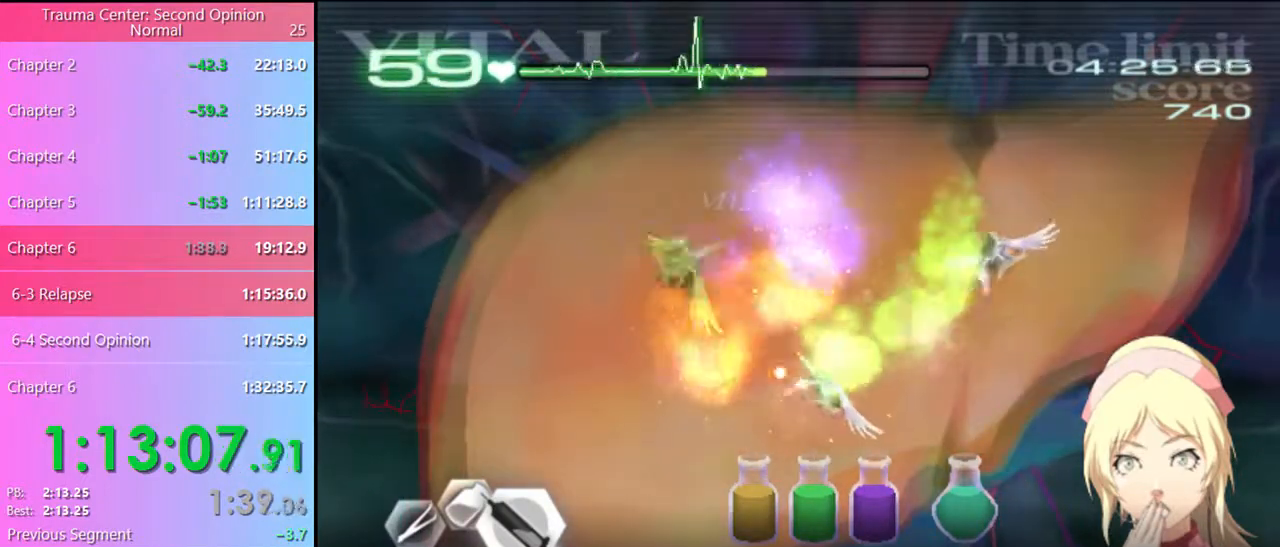
{"keys": ["d", "w"], "mouse": [], "events": [[134, "mouse_left", "down"], [400, "mouse_left", "up"]]}
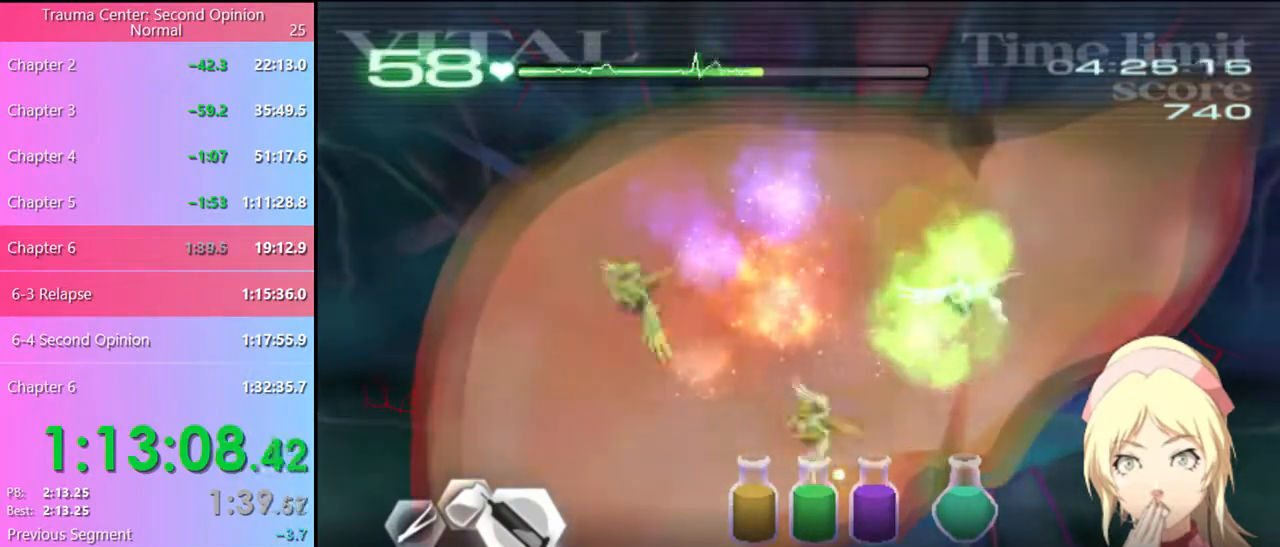
{"keys": ["d", "w"], "mouse": [], "events": [[67, "mouse_left", "down"], [434, "mouse_left", "up"]]}
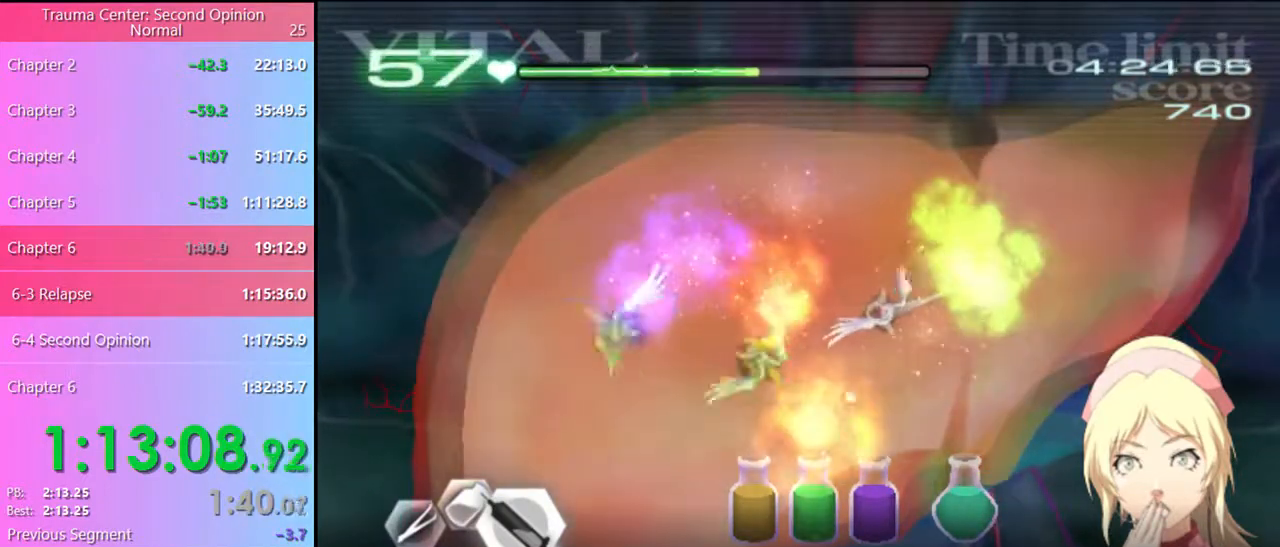
{"keys": ["d", "w"], "mouse": ["left"], "events": [[267, "mouse_left", "down"]]}
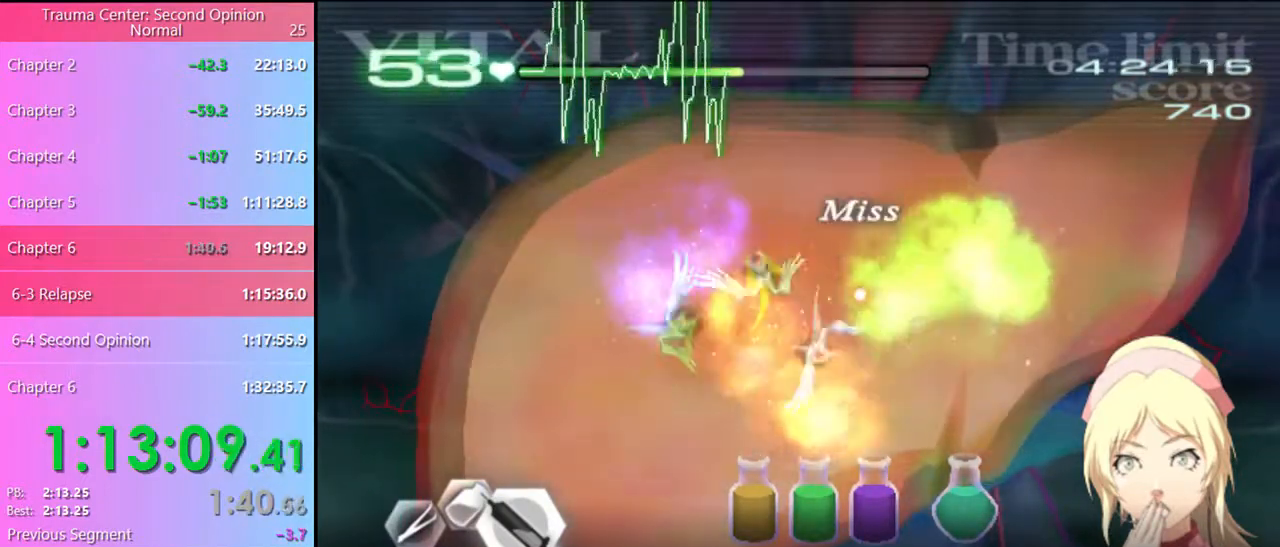
{"keys": ["d", "w"], "mouse": [], "events": [[67, "mouse_left", "up"]]}
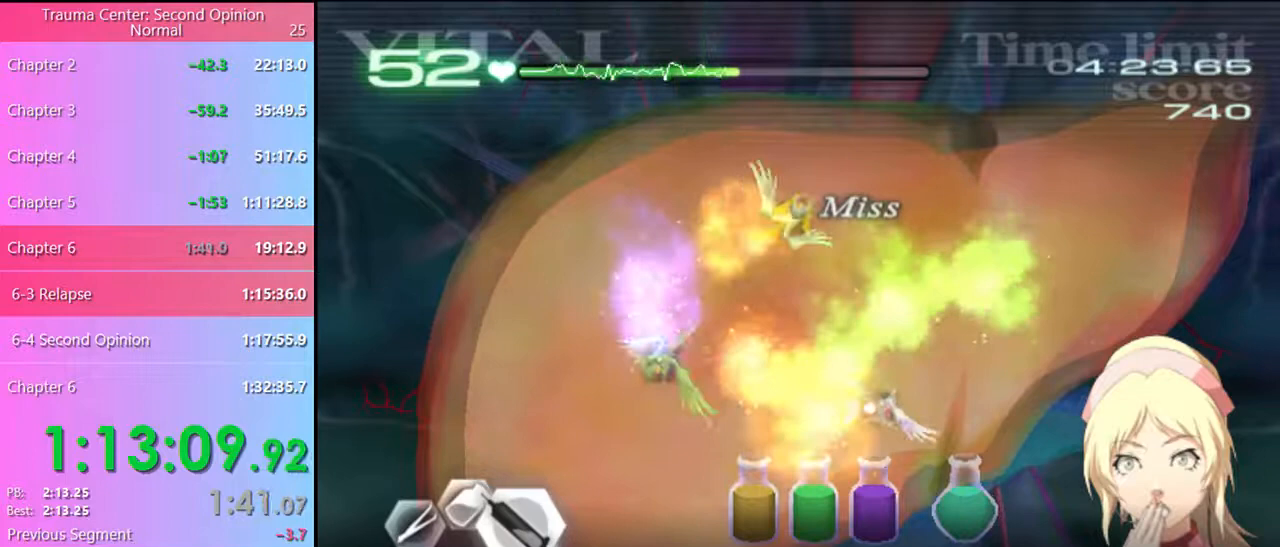
{"keys": ["d", "w"], "mouse": ["left"], "events": [[34, "mouse_left", "down"], [367, "mouse_left", "up"], [500, "mouse_left", "down"]]}
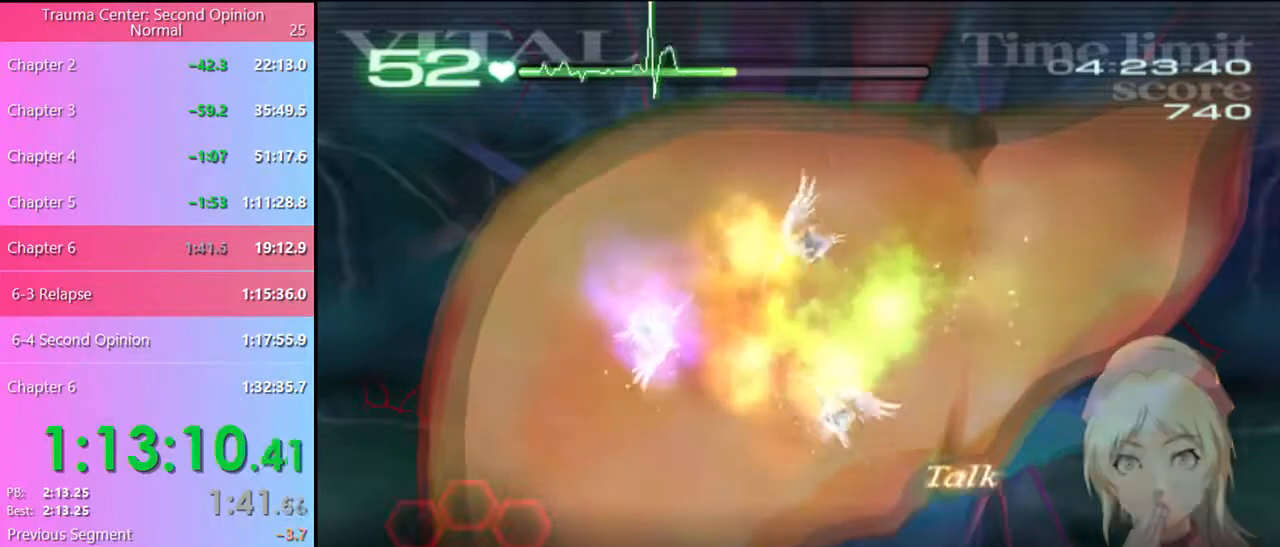
{"keys": ["d", "w"], "mouse": ["left"], "events": []}
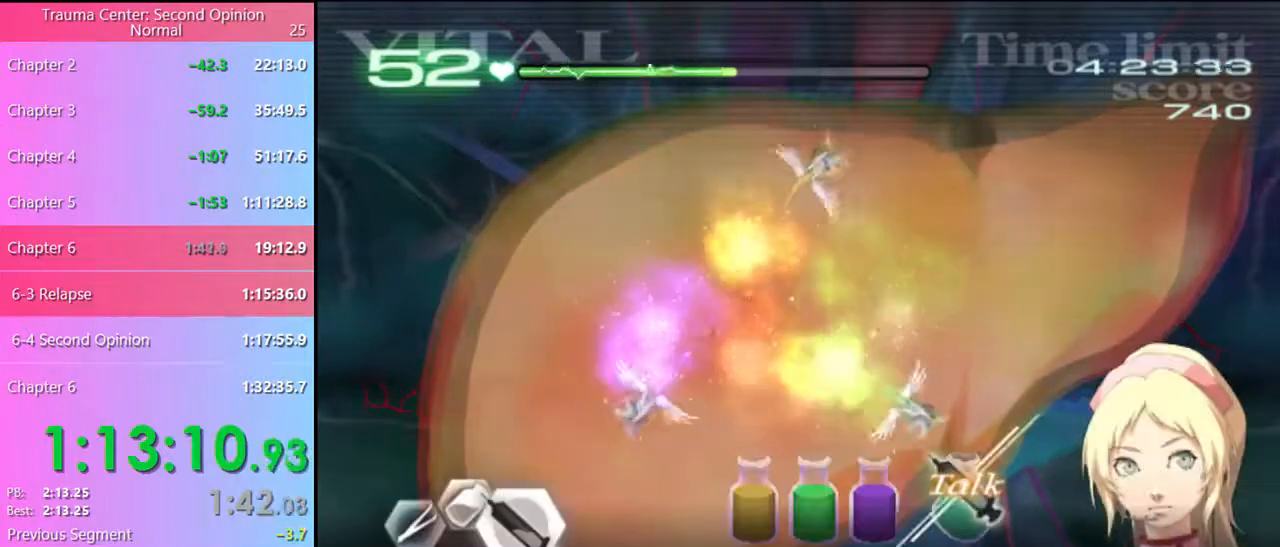
{"keys": ["d", "w"], "mouse": ["left"], "events": [[367, "mouse_left", "up"], [434, "mouse_left", "down"]]}
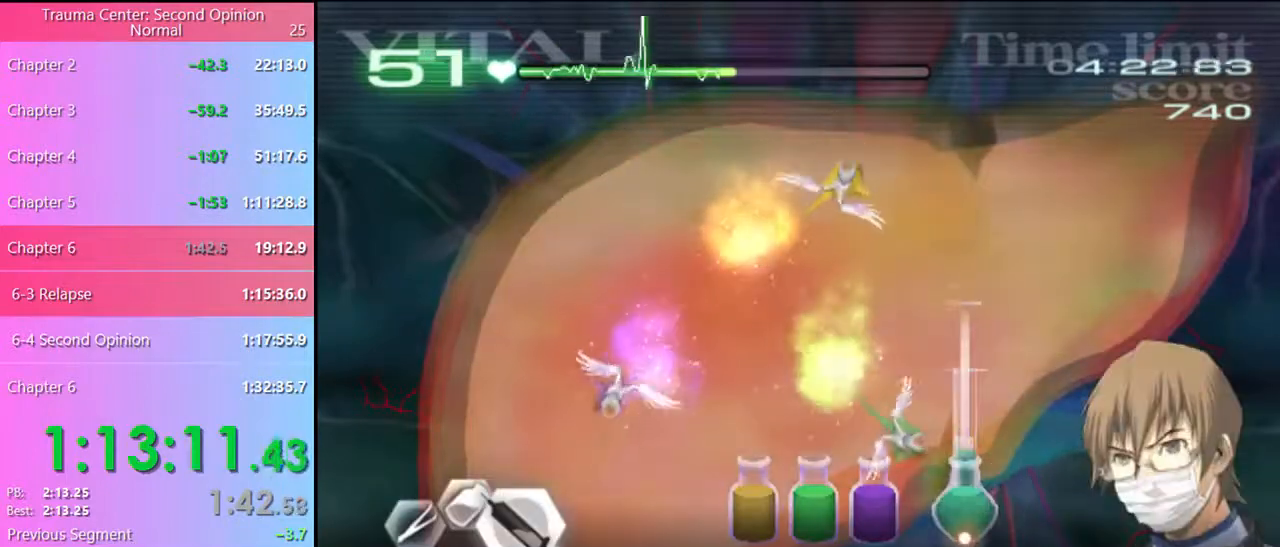
{"keys": ["d", "w"], "mouse": ["left"], "events": [[367, "mouse_left", "up"], [467, "mouse_left", "down"]]}
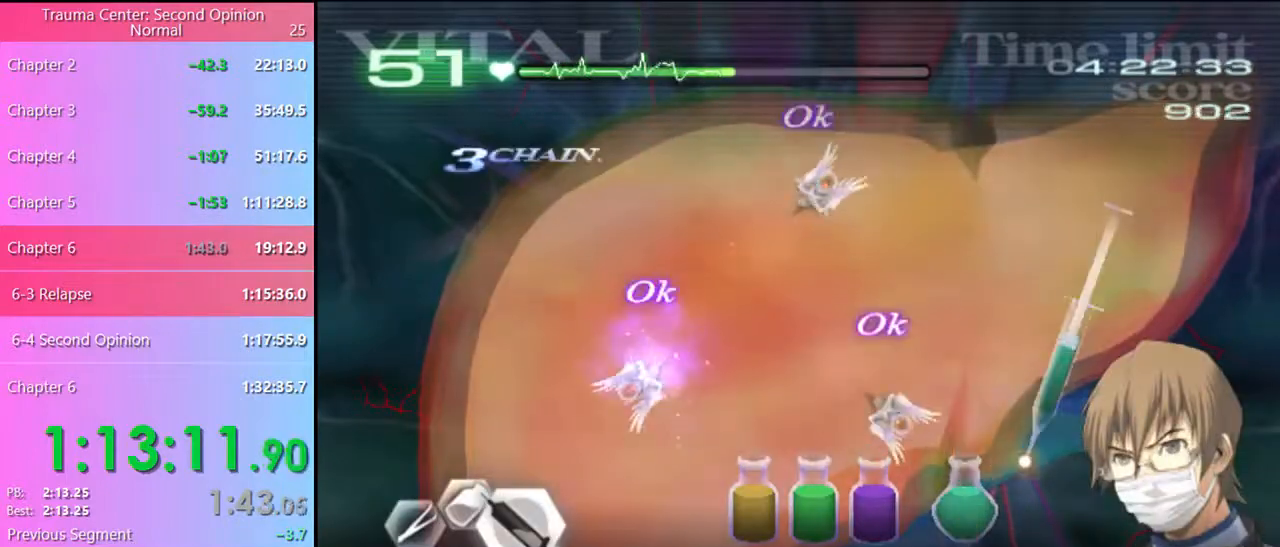
{"keys": ["d", "w"], "mouse": ["left"], "events": []}
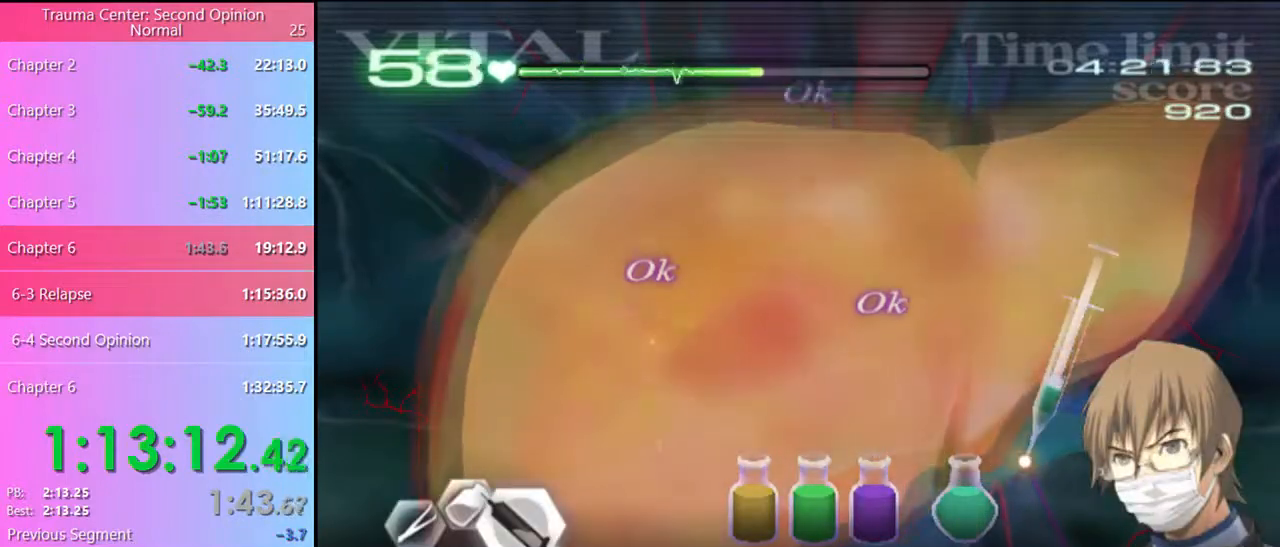
{"keys": ["d", "w"], "mouse": ["left"], "events": [[300, "mouse_left", "up"], [434, "mouse_left", "down"]]}